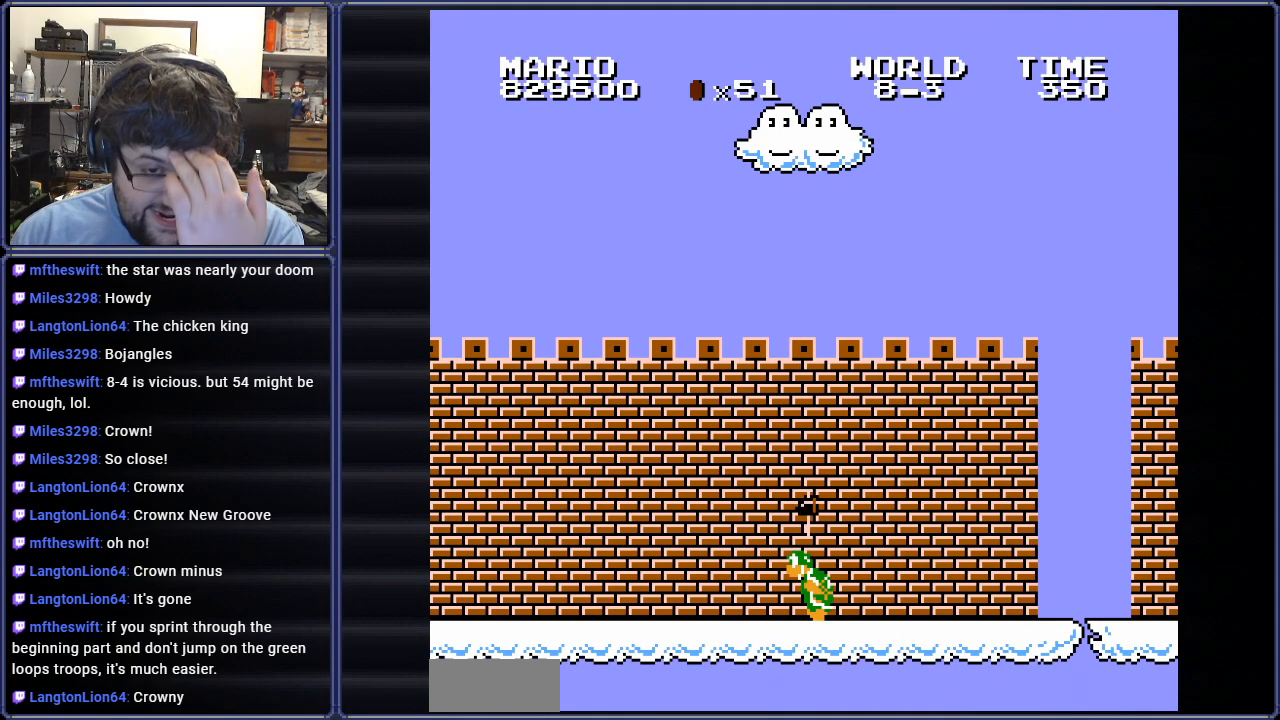
Gameplay with a controller (Nintendo layout); each line is a JSON object with the inputs held at the frame after it. "events" lists button and stick changes between this image and that frame as [ms after this image, input, new state], when the widget could be followed in between. Not read: L3 R3.
{"buttons": [], "events": []}
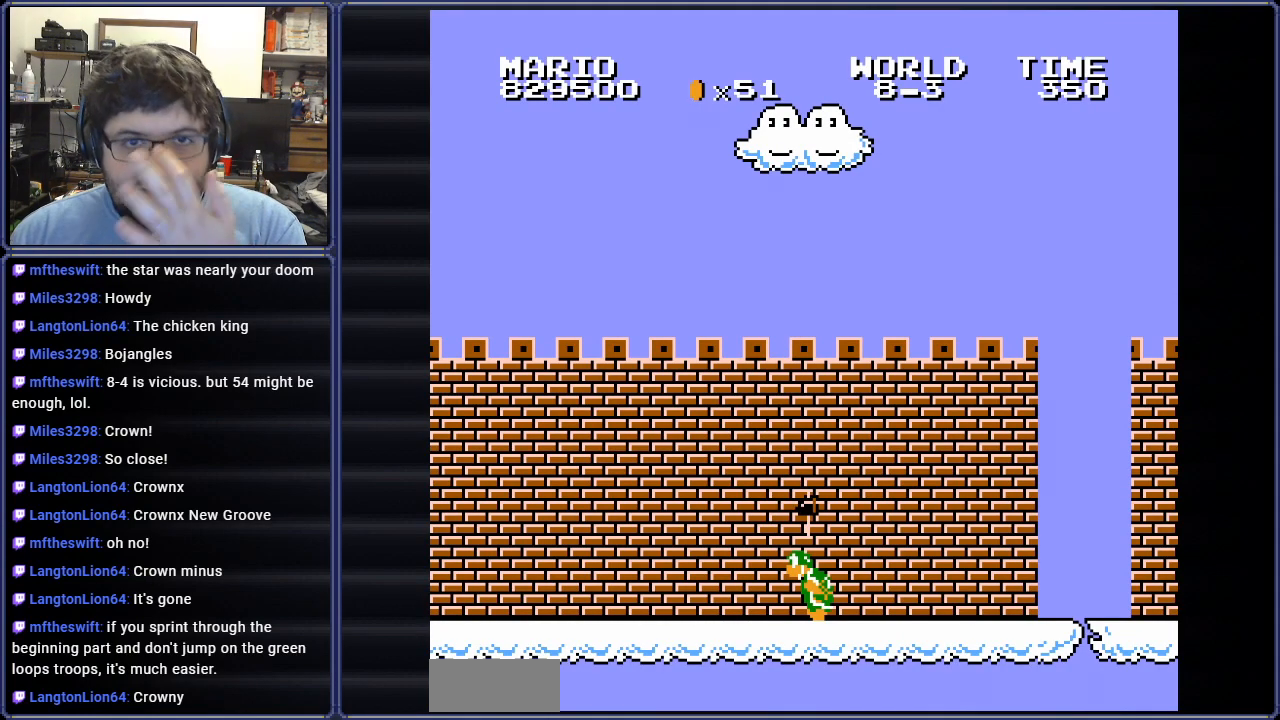
{"buttons": [], "events": [[167, "A", "down"], [251, "A", "up"]]}
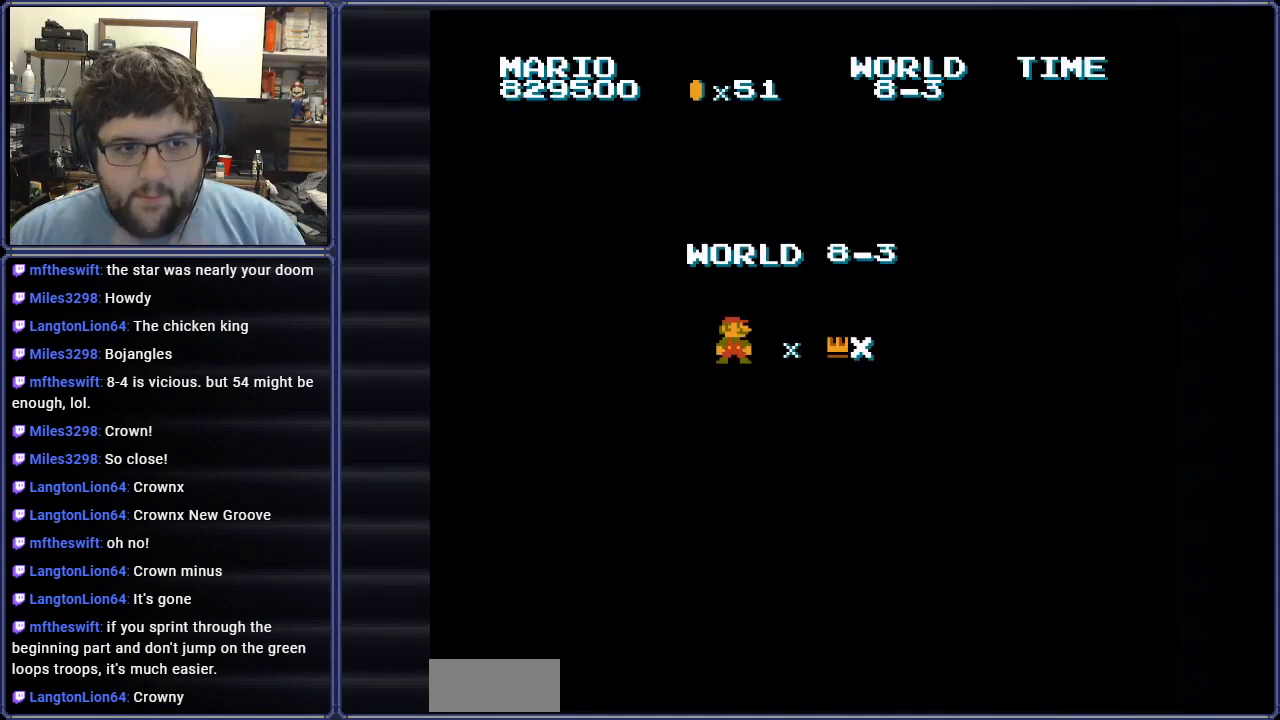
{"buttons": [], "events": [[133, "A", "down"], [250, "A", "up"], [334, "A", "down"], [450, "A", "up"]]}
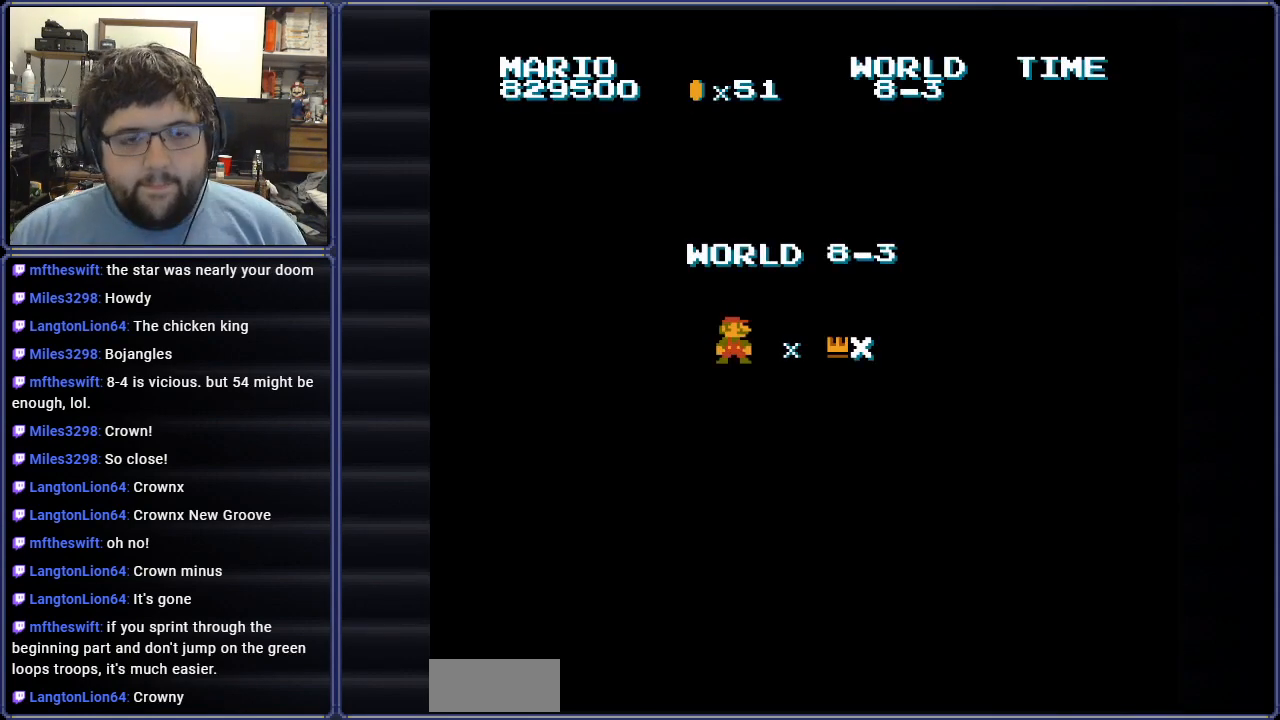
{"buttons": ["A"], "events": [[34, "A", "down"], [151, "A", "up"], [267, "A", "down"], [367, "A", "up"], [451, "A", "down"]]}
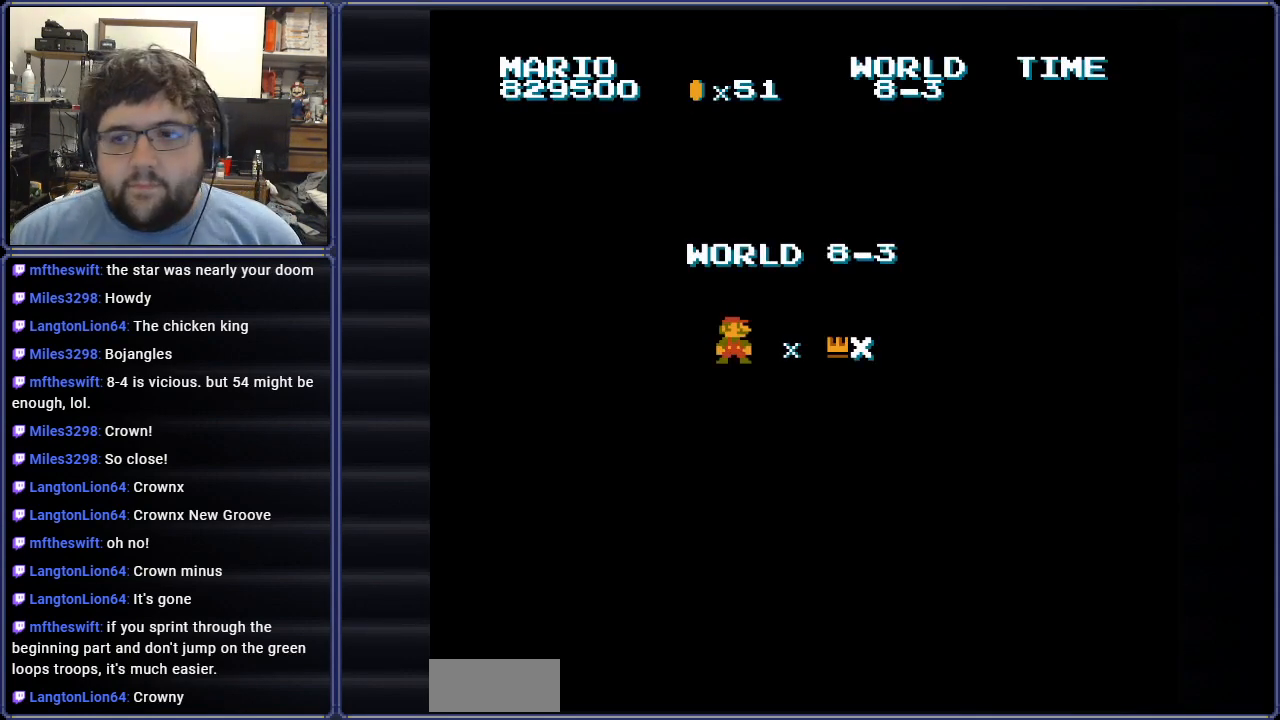
{"buttons": [], "events": [[50, "A", "up"], [167, "A", "down"], [267, "A", "up"]]}
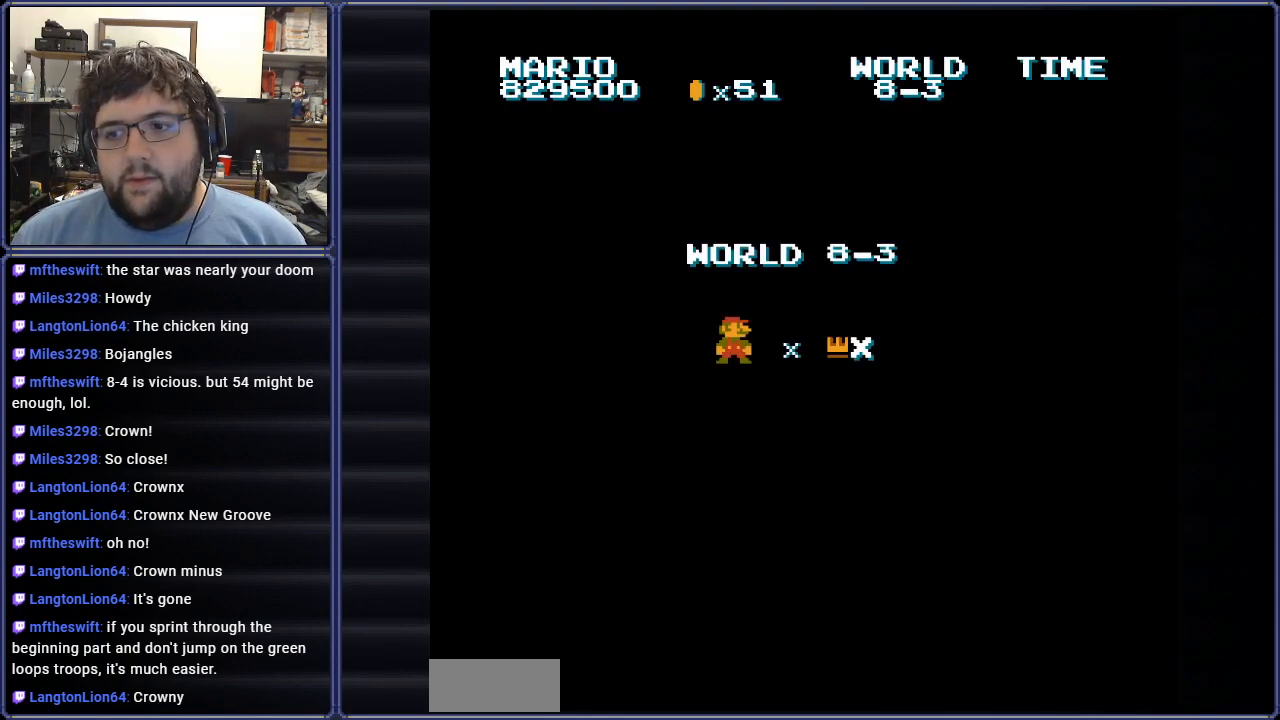
{"buttons": [], "events": []}
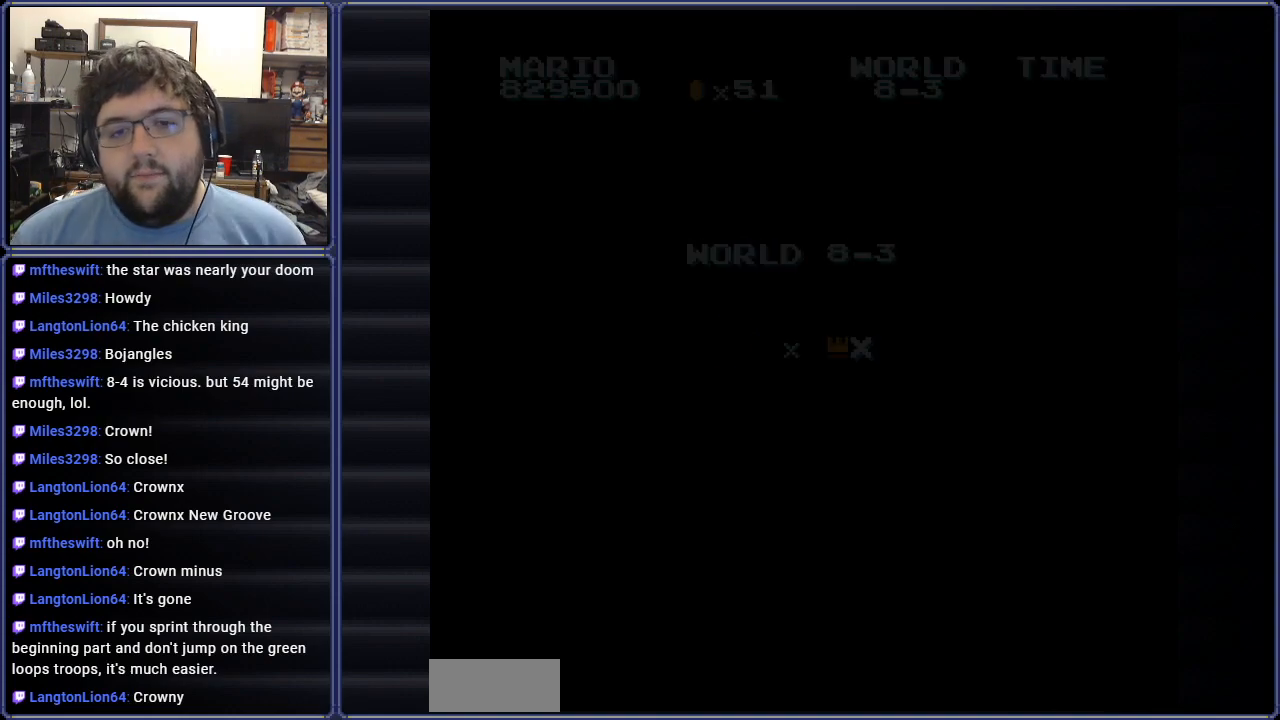
{"buttons": ["B", "DPAD_RIGHT"], "events": [[83, "B", "down"], [117, "DPAD_RIGHT", "down"]]}
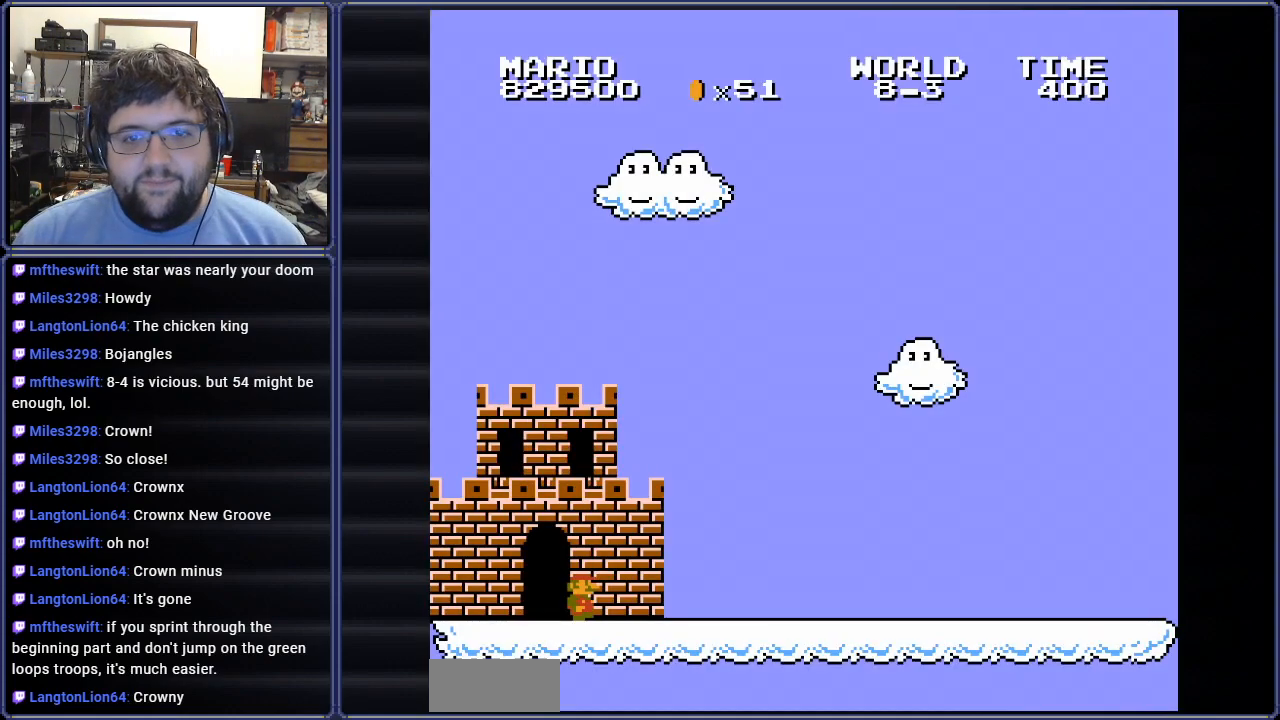
{"buttons": ["B", "DPAD_RIGHT"], "events": []}
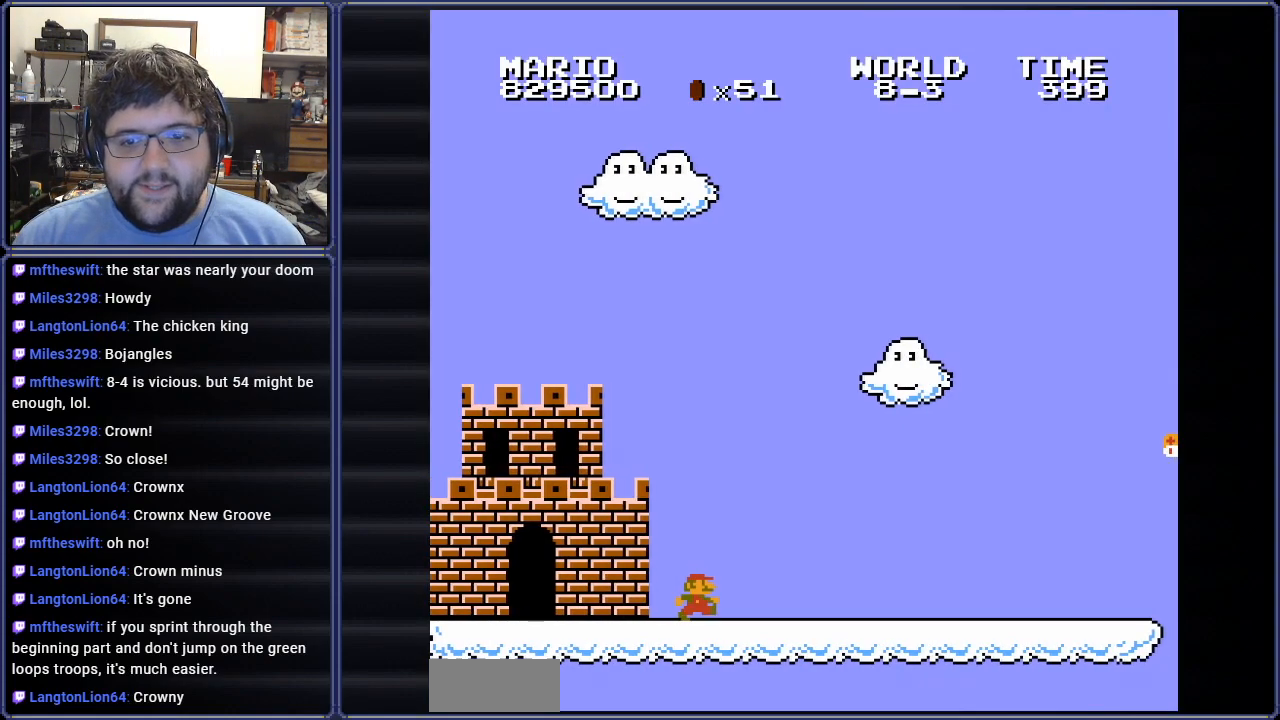
{"buttons": ["B", "DPAD_RIGHT"], "events": []}
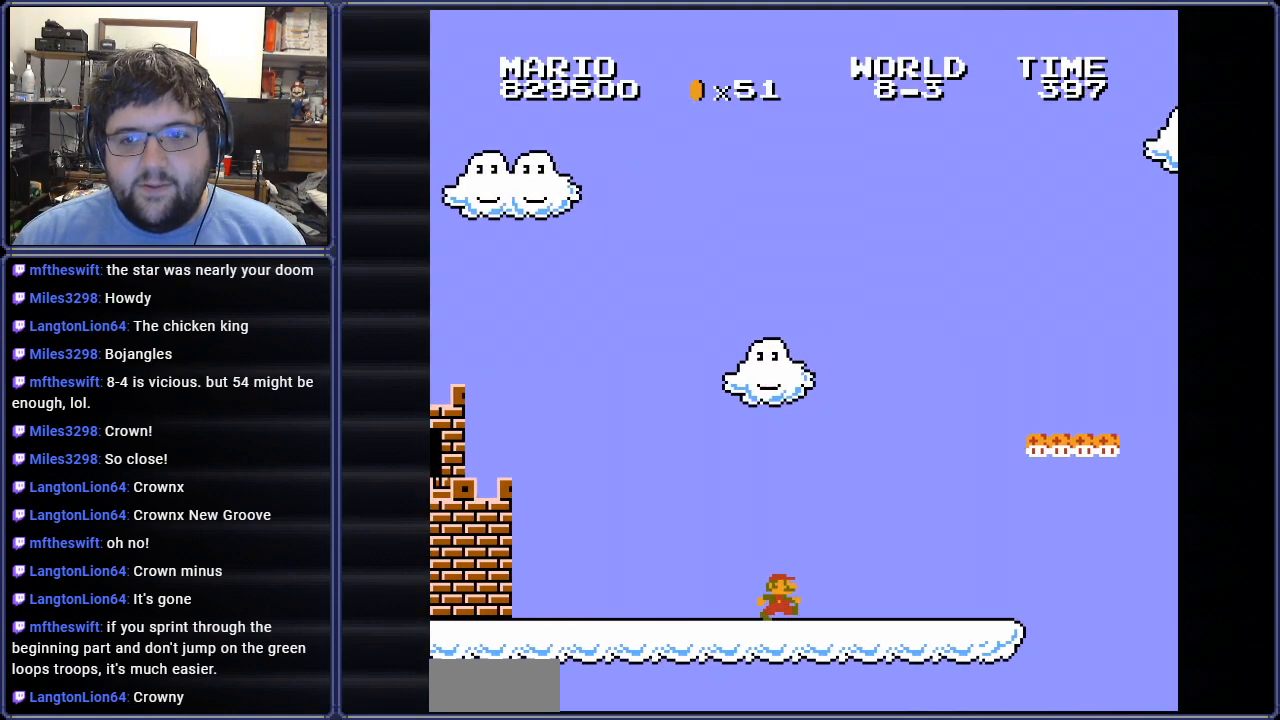
{"buttons": ["B", "DPAD_RIGHT"], "events": [[101, "A", "down"], [434, "A", "up"]]}
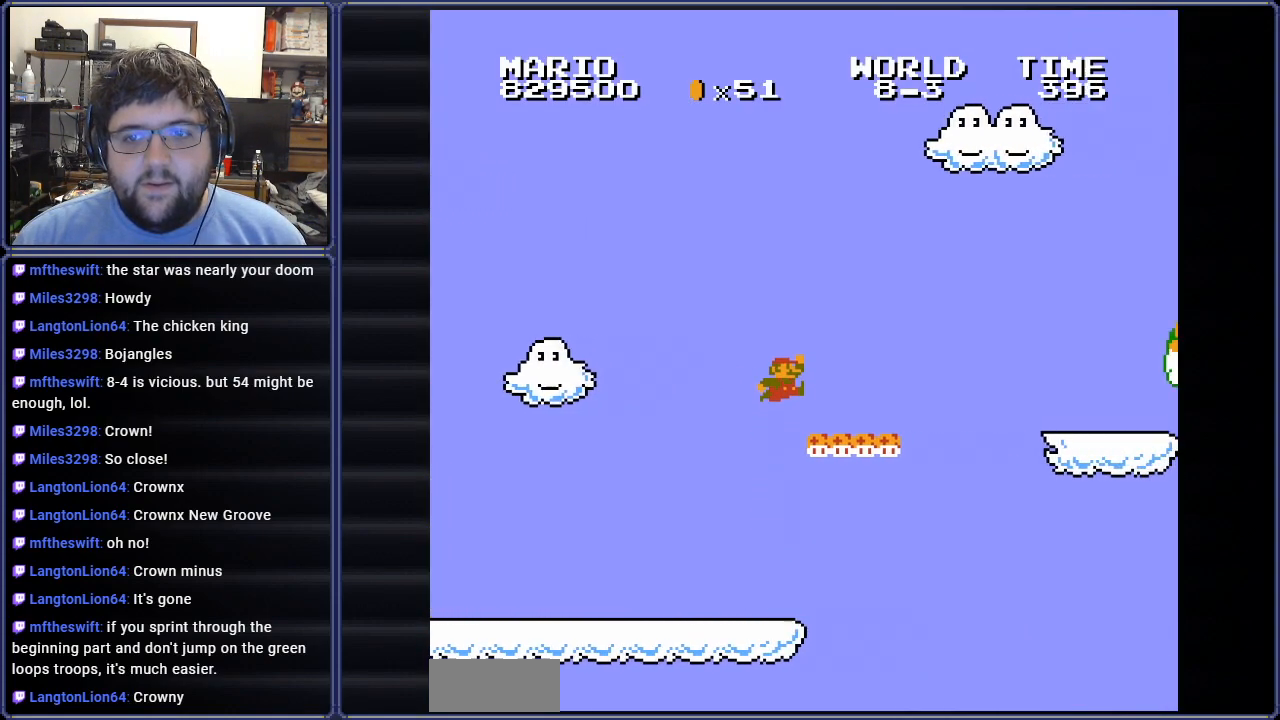
{"buttons": ["B", "DPAD_RIGHT"], "events": [[150, "A", "down"], [300, "A", "up"]]}
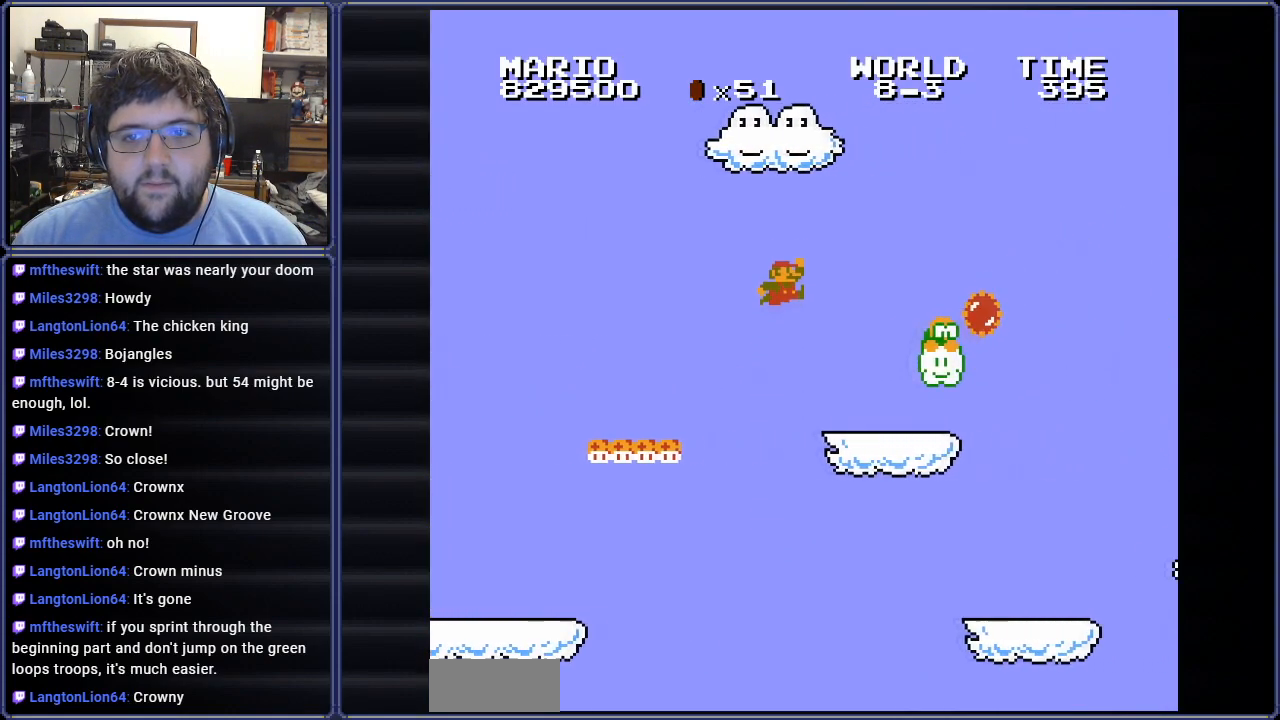
{"buttons": ["A", "B", "DPAD_RIGHT"], "events": [[367, "A", "down"]]}
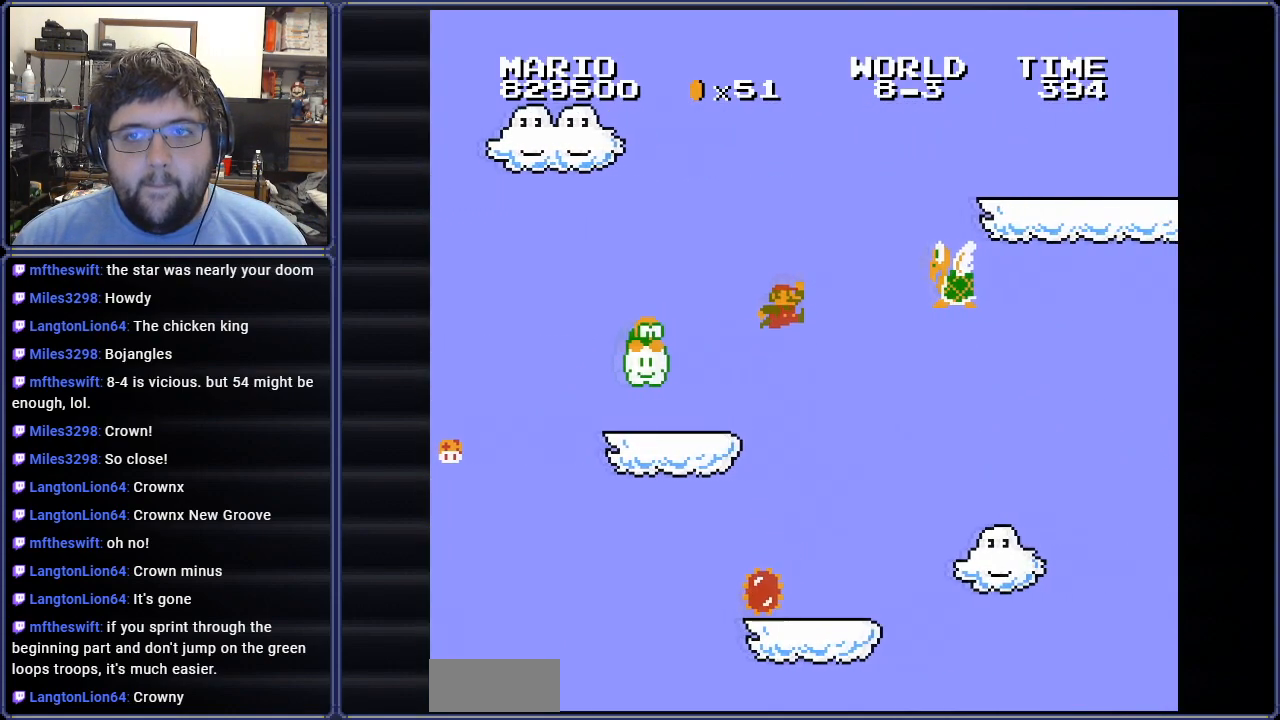
{"buttons": ["B", "DPAD_RIGHT"], "events": [[400, "A", "up"]]}
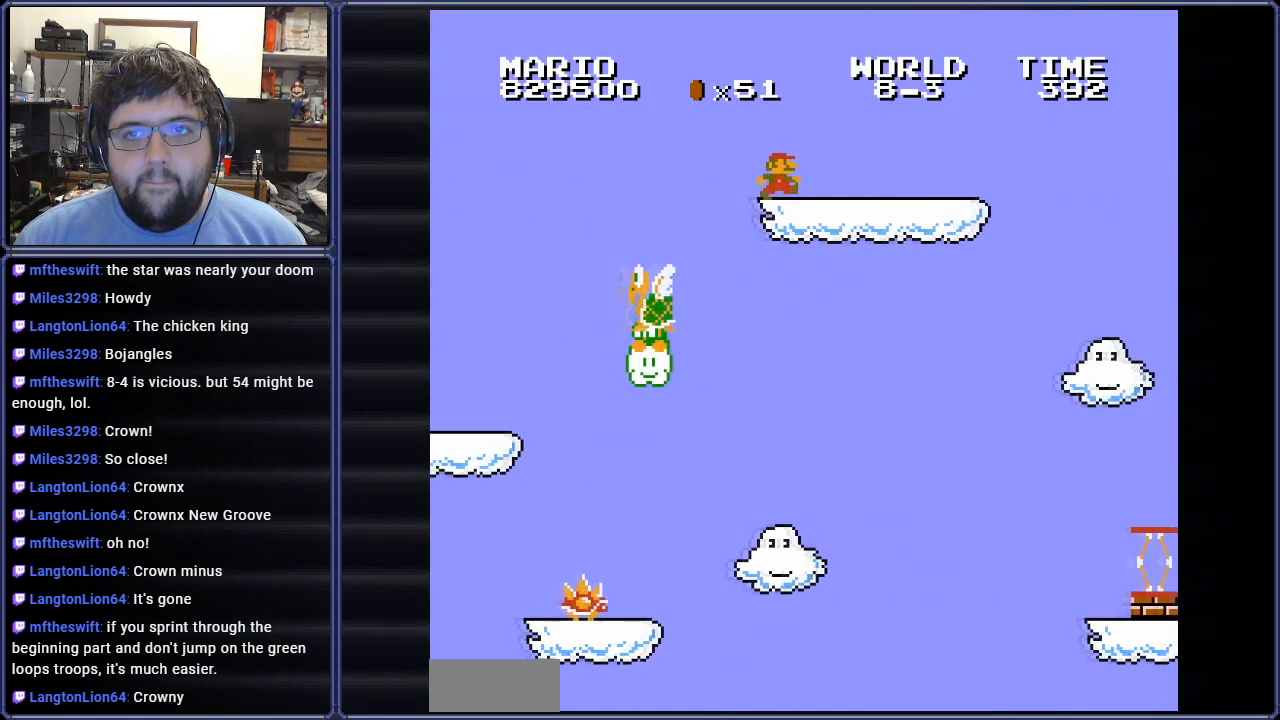
{"buttons": ["A", "B", "DPAD_RIGHT"], "events": [[468, "A", "down"]]}
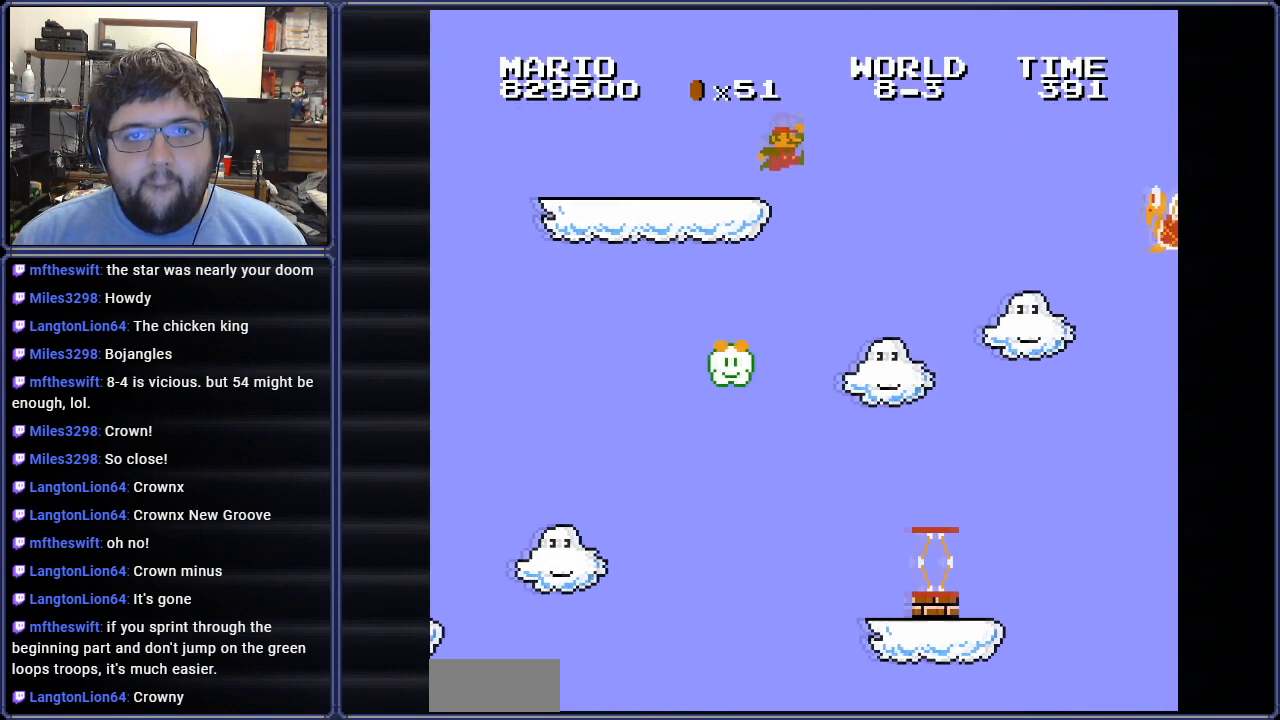
{"buttons": ["A", "B", "DPAD_RIGHT"], "events": []}
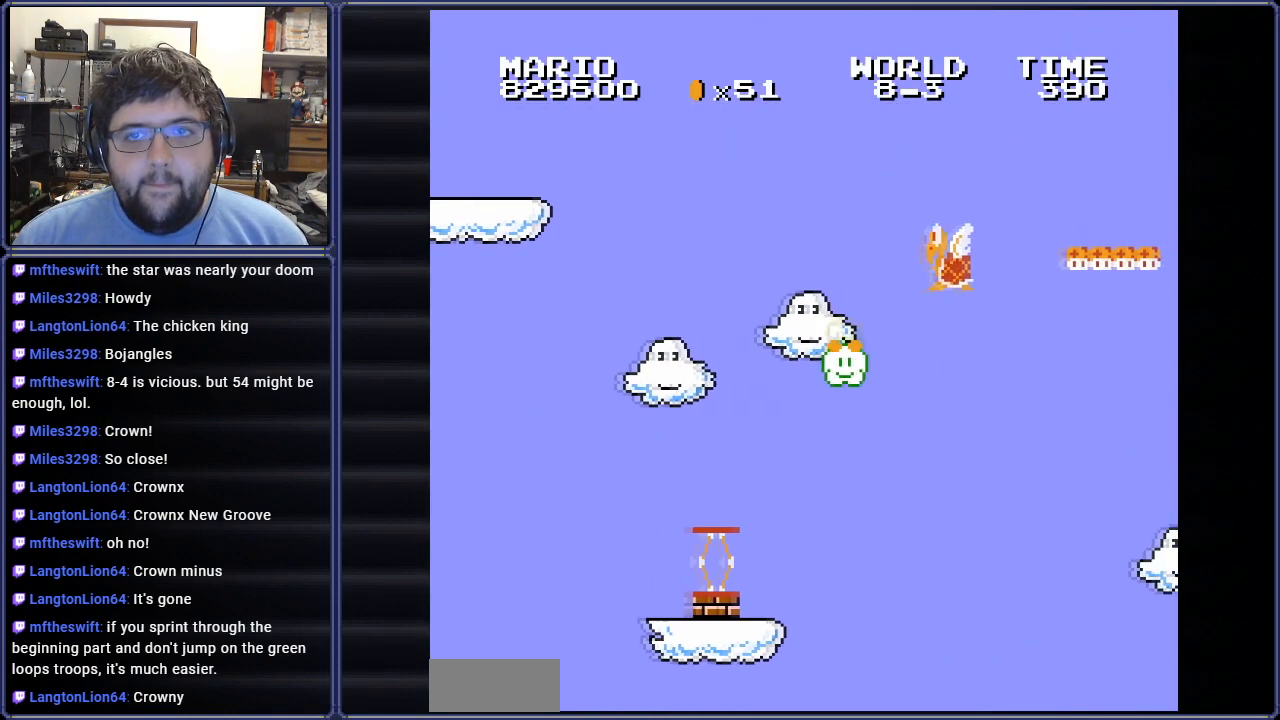
{"buttons": ["A", "B", "DPAD_RIGHT"], "events": []}
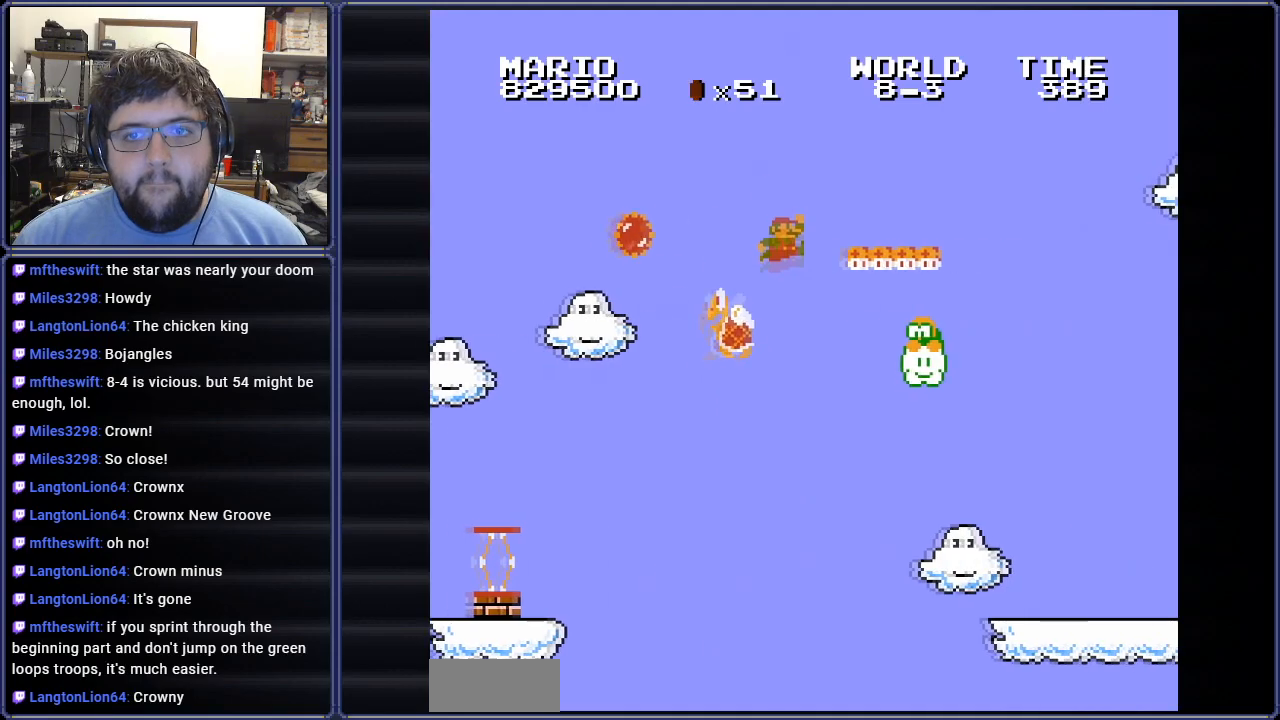
{"buttons": ["B", "DPAD_RIGHT"], "events": [[450, "A", "up"]]}
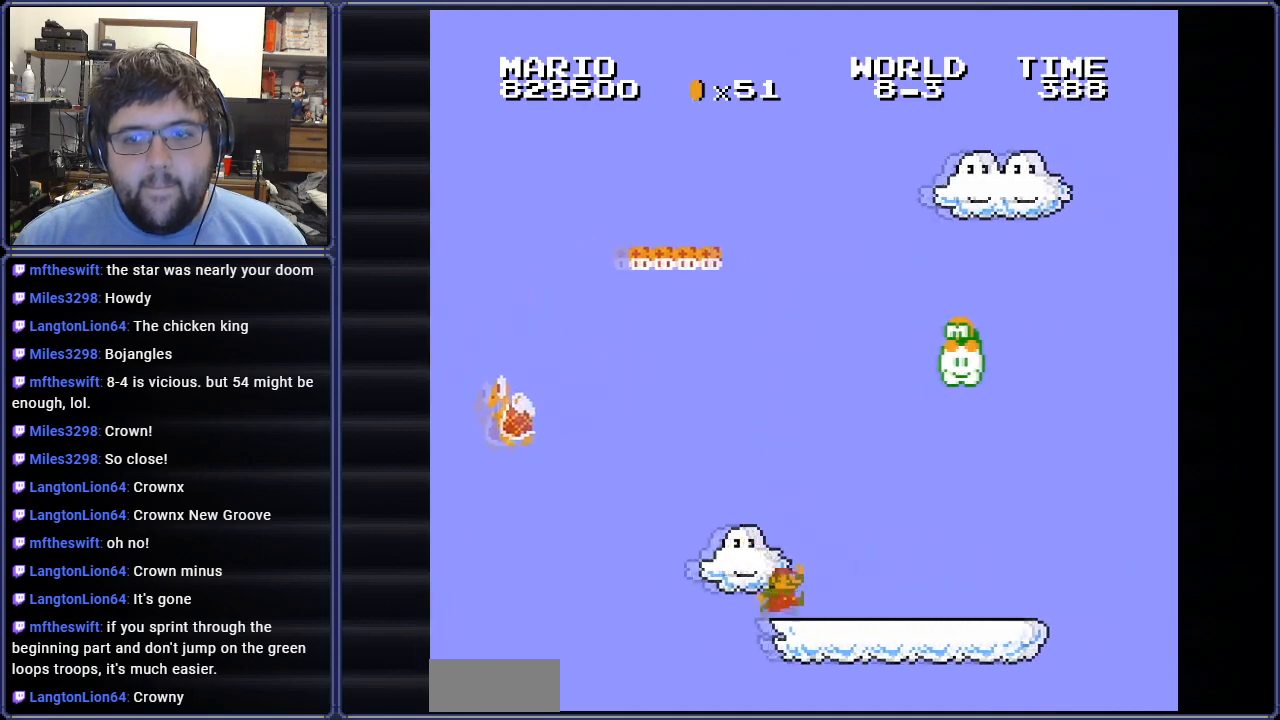
{"buttons": ["A", "B", "DPAD_RIGHT"], "events": [[501, "A", "down"]]}
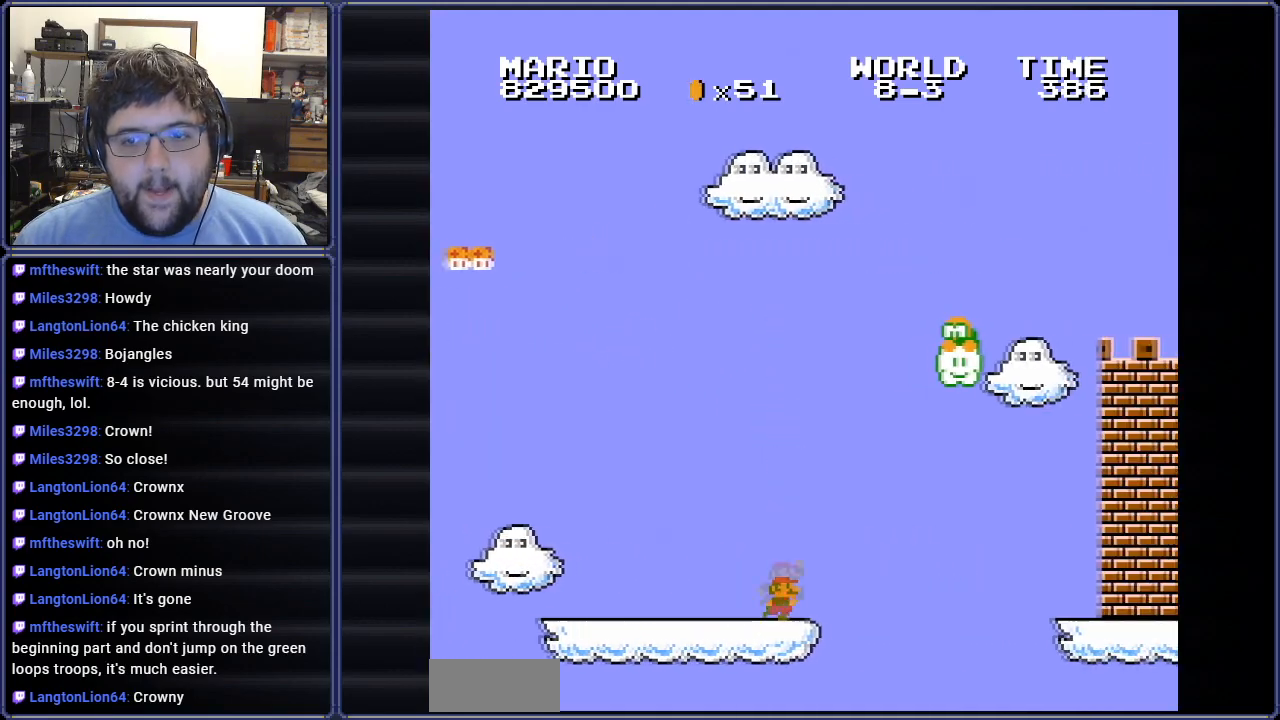
{"buttons": ["B", "DPAD_RIGHT"], "events": [[300, "A", "up"]]}
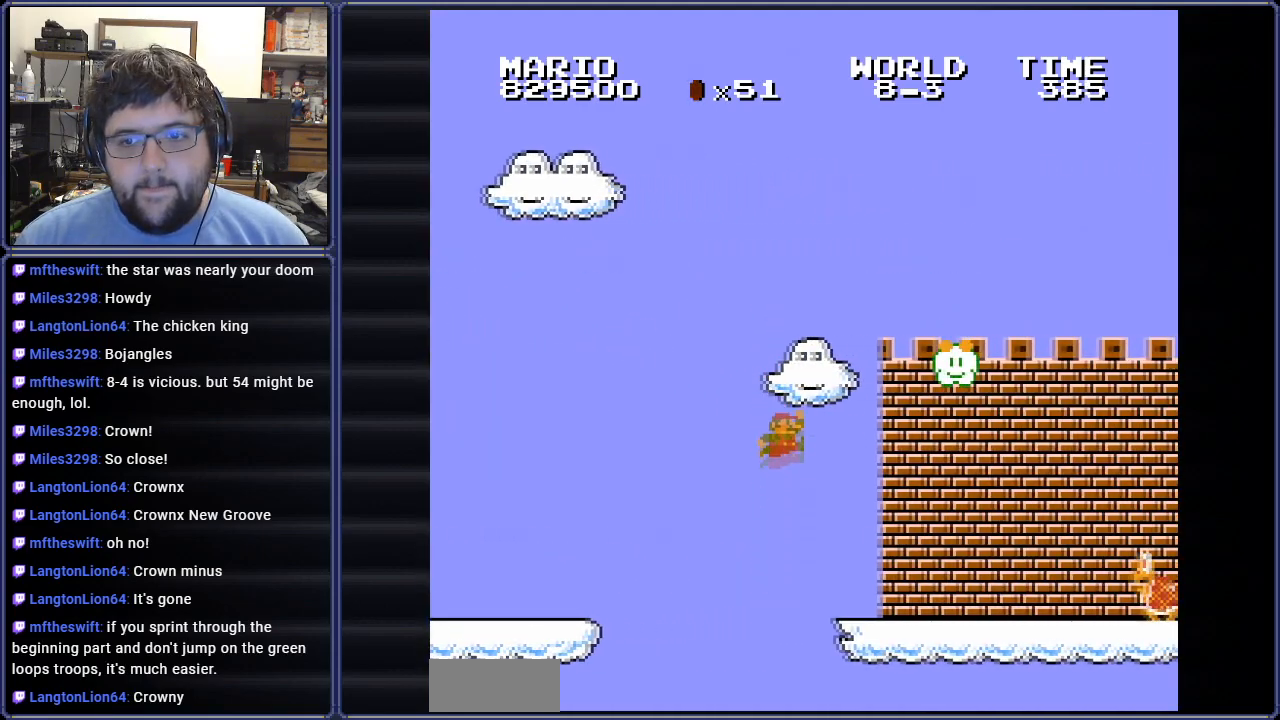
{"buttons": ["B", "DPAD_RIGHT"], "events": [[367, "A", "down"], [468, "A", "up"]]}
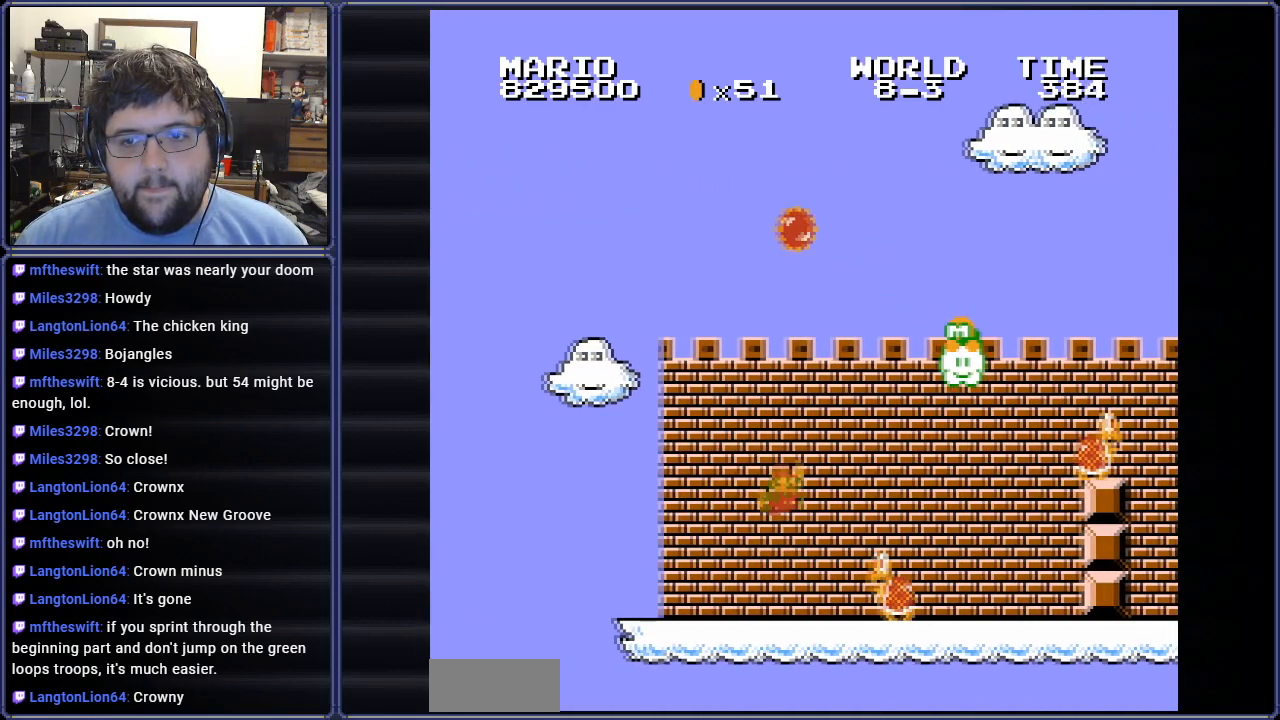
{"buttons": ["A", "B", "DPAD_RIGHT"], "events": [[200, "DPAD_LEFT", "down"], [200, "DPAD_RIGHT", "up"], [384, "A", "down"], [400, "DPAD_LEFT", "up"], [467, "DPAD_RIGHT", "down"]]}
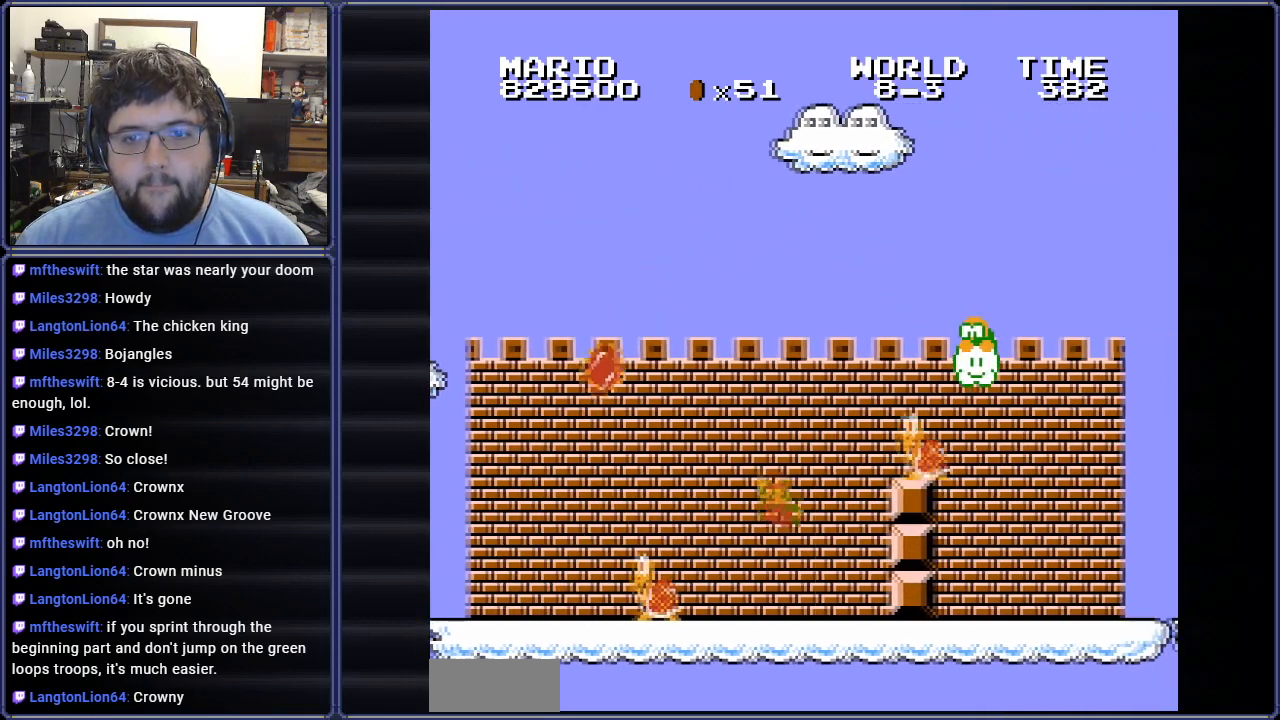
{"buttons": ["B", "DPAD_RIGHT"], "events": [[301, "A", "up"]]}
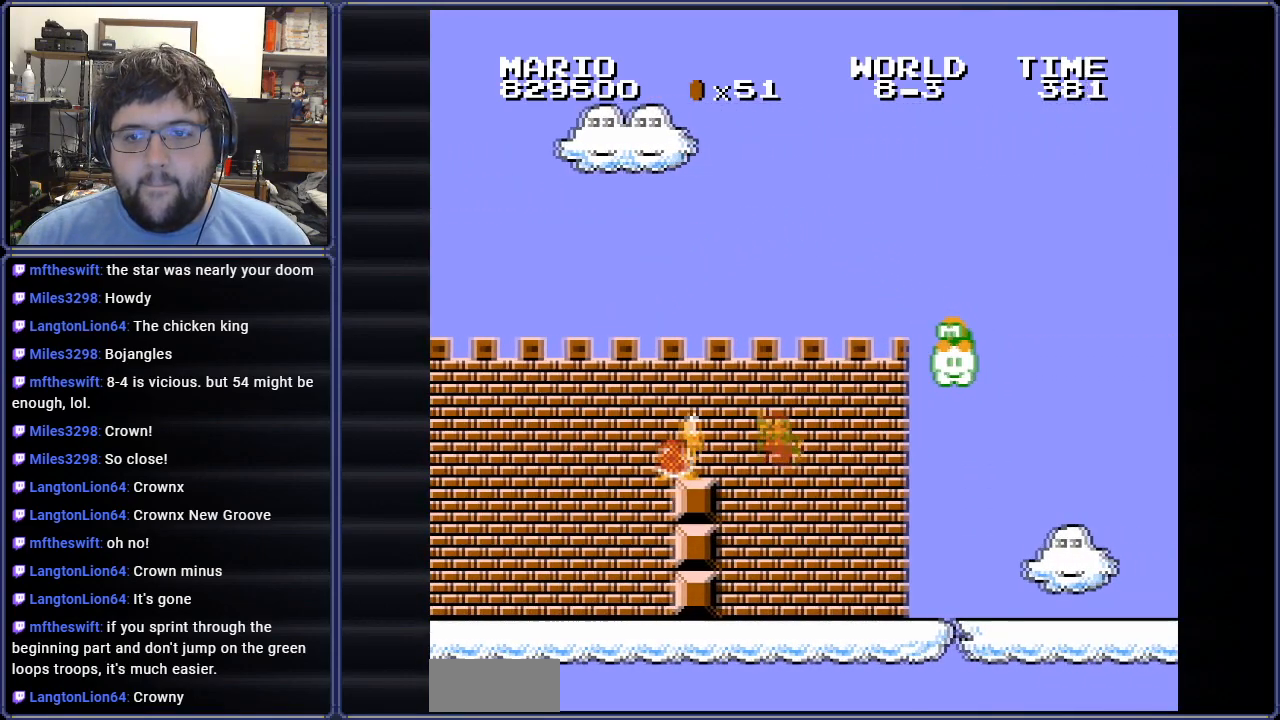
{"buttons": ["B", "DPAD_RIGHT"], "events": []}
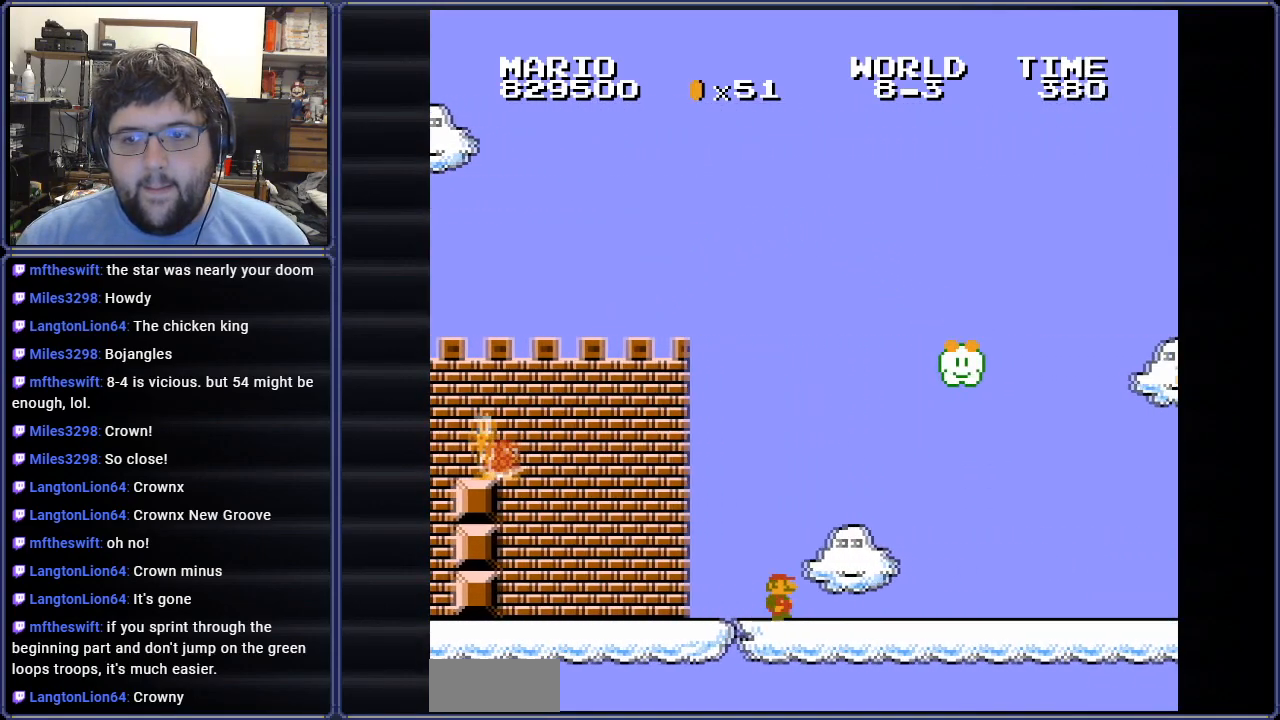
{"buttons": ["B", "DPAD_RIGHT"], "events": []}
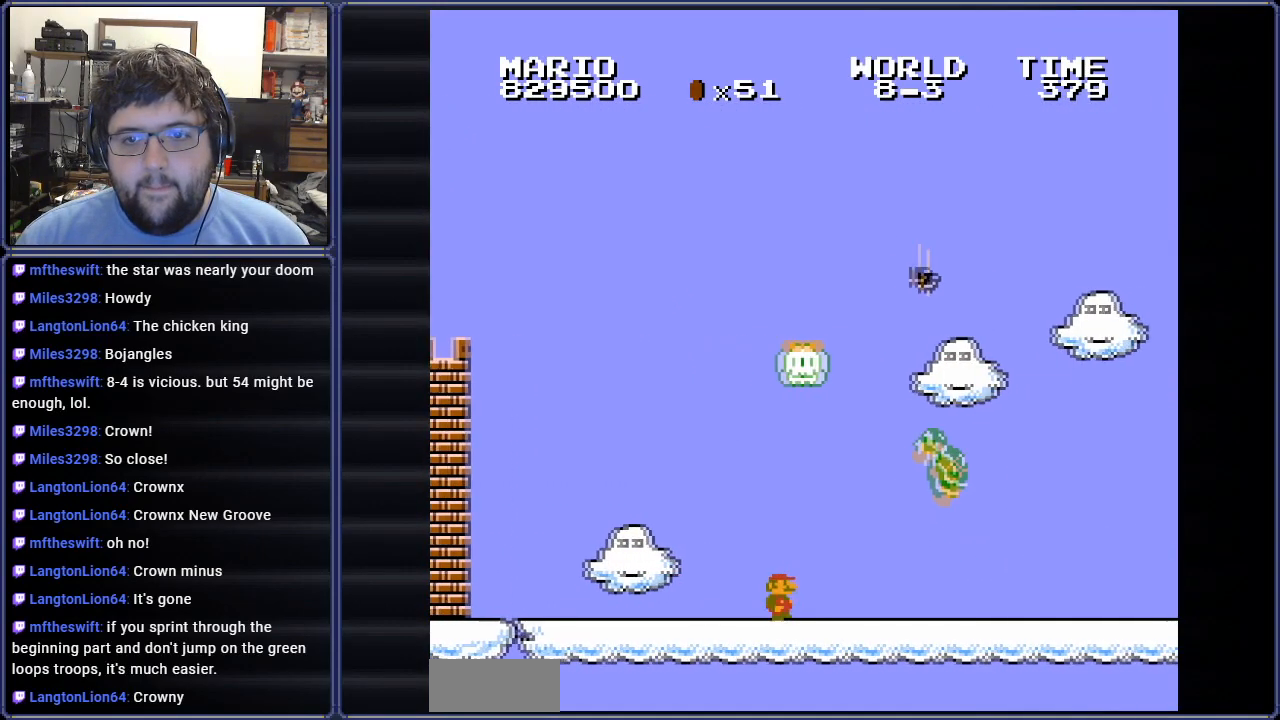
{"buttons": ["B", "DPAD_RIGHT"], "events": [[100, "A", "down"], [317, "A", "up"]]}
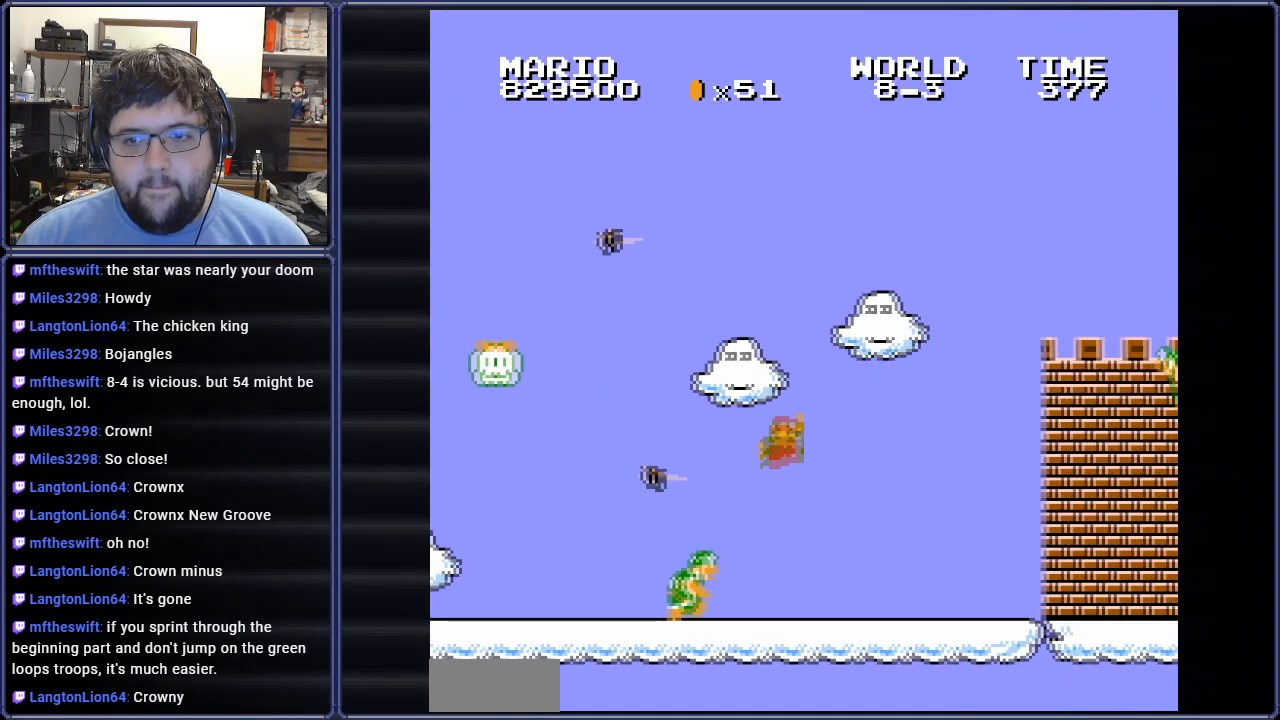
{"buttons": ["B", "DPAD_RIGHT"], "events": []}
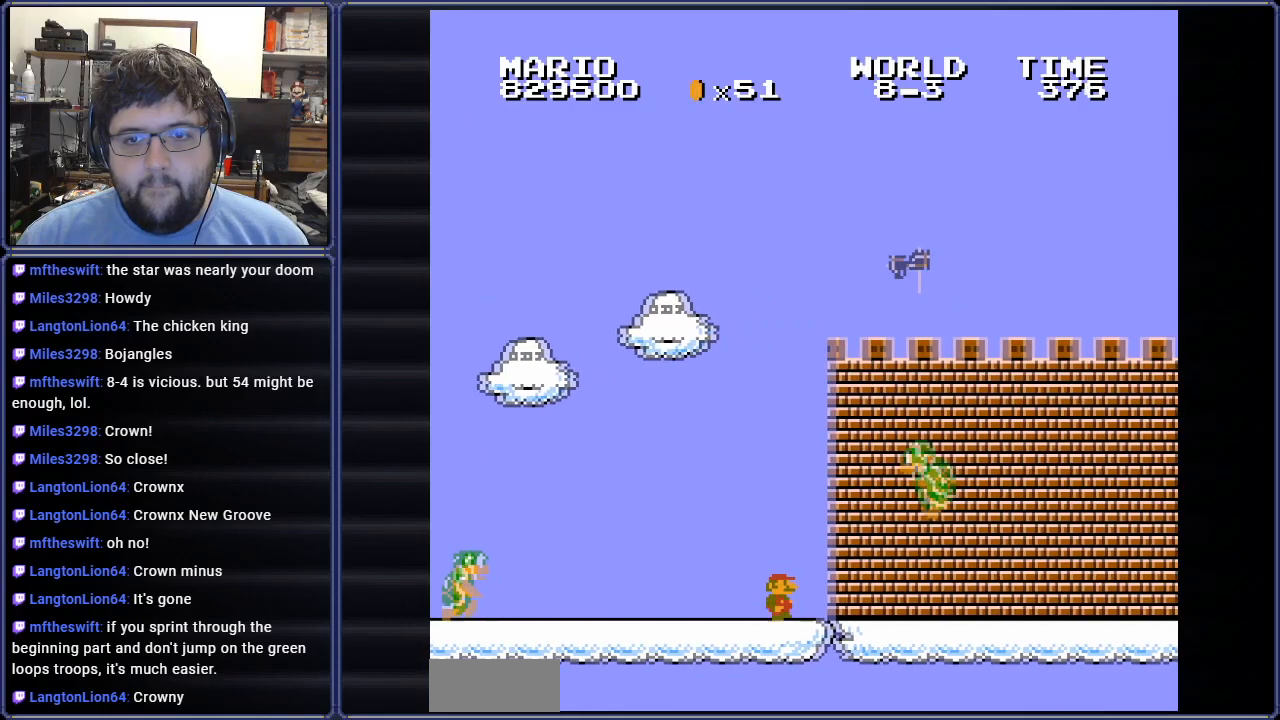
{"buttons": ["B", "DPAD_RIGHT"], "events": [[100, "A", "down"], [417, "A", "up"]]}
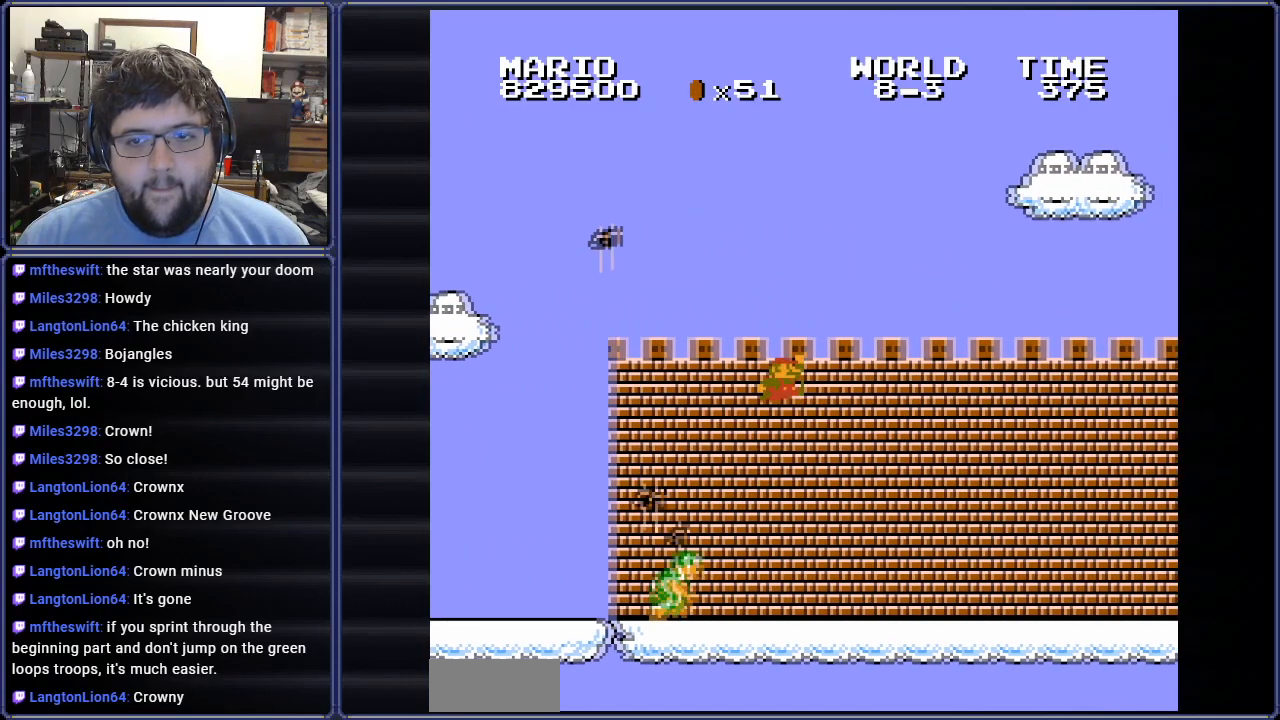
{"buttons": ["B", "DPAD_RIGHT"], "events": []}
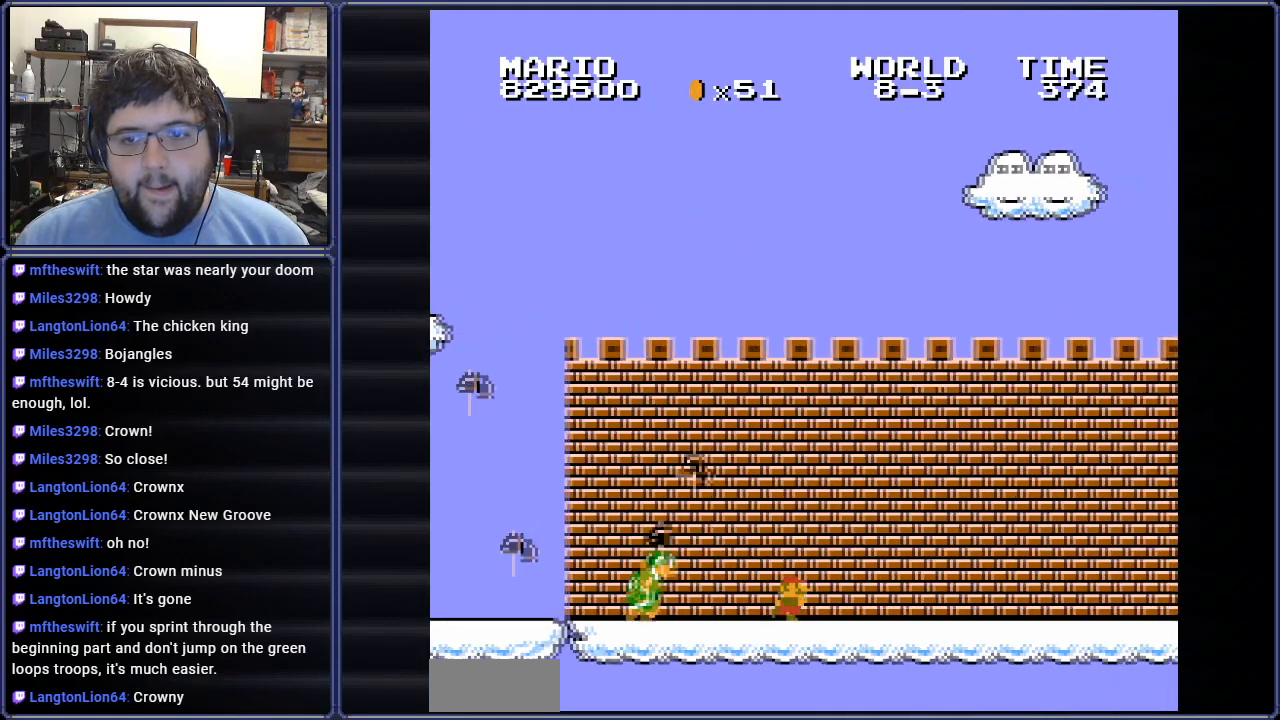
{"buttons": ["B", "DPAD_RIGHT"], "events": []}
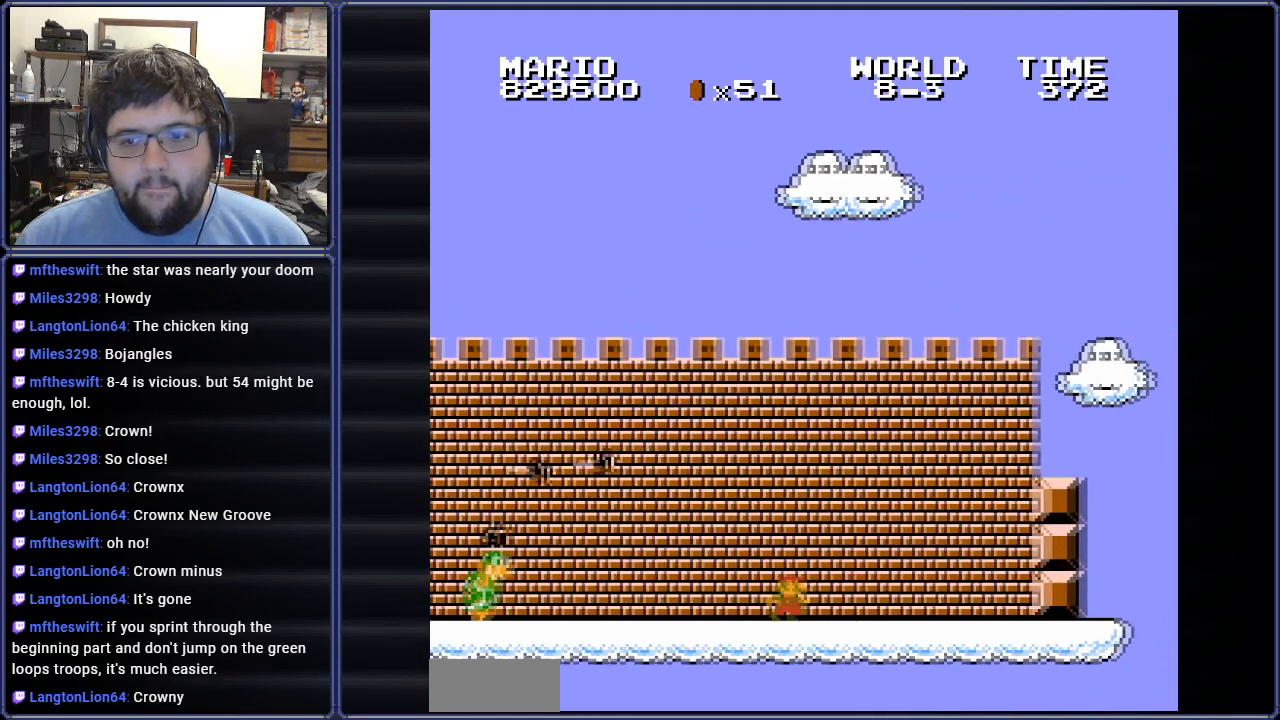
{"buttons": ["B", "DPAD_LEFT"], "events": [[200, "A", "down"], [317, "DPAD_LEFT", "down"], [317, "DPAD_RIGHT", "up"], [417, "A", "up"]]}